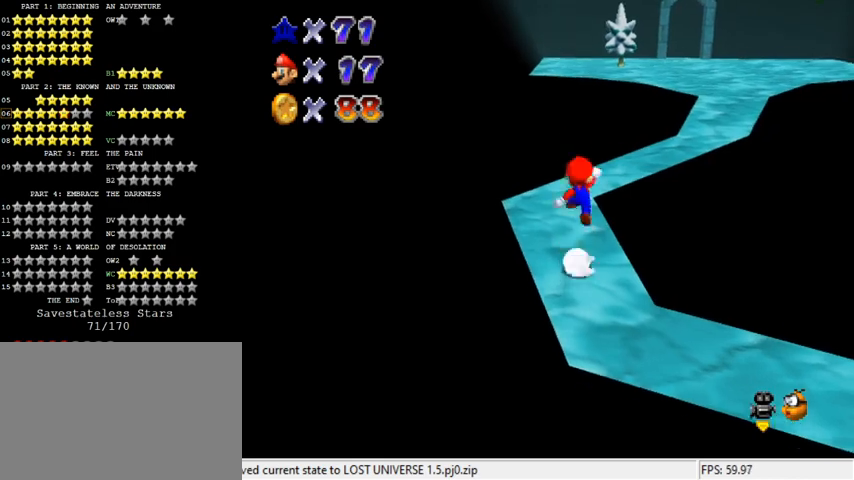
Gameplay with keyboard; each line is a JSON object with the keys held at the frame after it. "events" lists presses ("down") and releases ("up") of "a", "c", "ctrl", "d", "down", "left", "return", "right", "s", "shift", "up", "w", "x" and "y" between this image and that frame as [ms after this image, input, new state], when the widget could be followed in between. No other keys are recorded. Mouse input is not recorded.
{"keys": ["left"], "events": [[133, "ctrl", "down"], [133, "left", "down"], [233, "ctrl", "up"], [233, "left", "up"], [233, "shift", "up"], [367, "a", "down"], [367, "left", "down"], [467, "a", "up"], [467, "up", "up"]]}
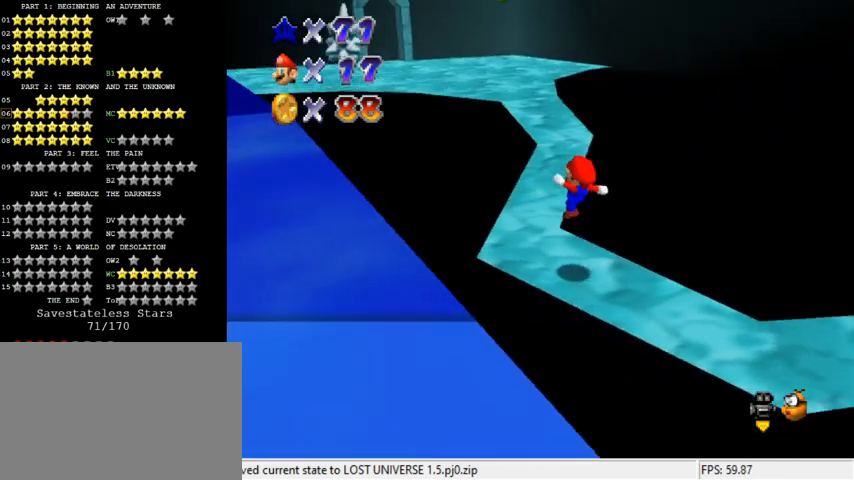
{"keys": ["shift", "up"], "events": [[133, "left", "up"], [333, "up", "down"], [500, "shift", "down"]]}
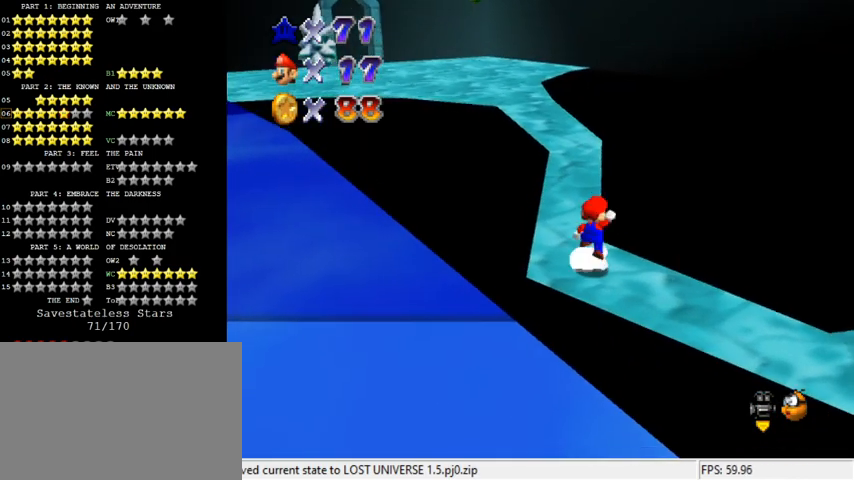
{"keys": ["up"], "events": [[233, "ctrl", "down"], [233, "left", "down"], [333, "left", "up"], [367, "shift", "up"], [433, "ctrl", "up"]]}
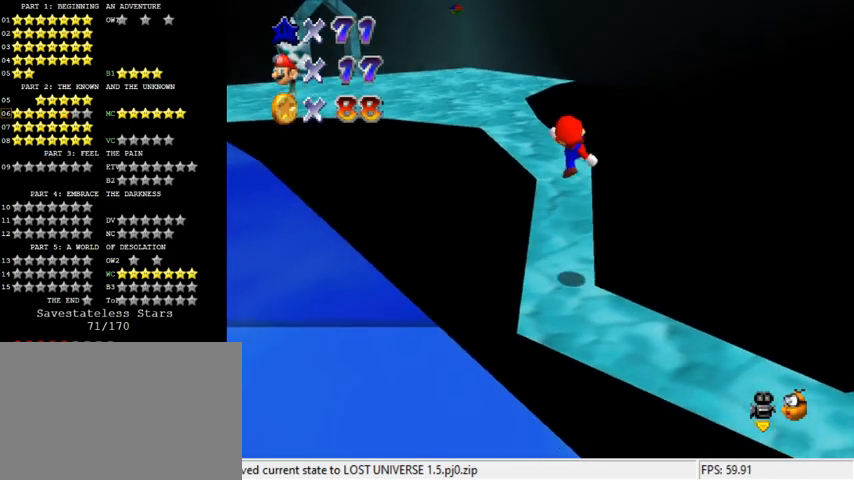
{"keys": ["up"], "events": [[33, "left", "down"], [100, "left", "up"]]}
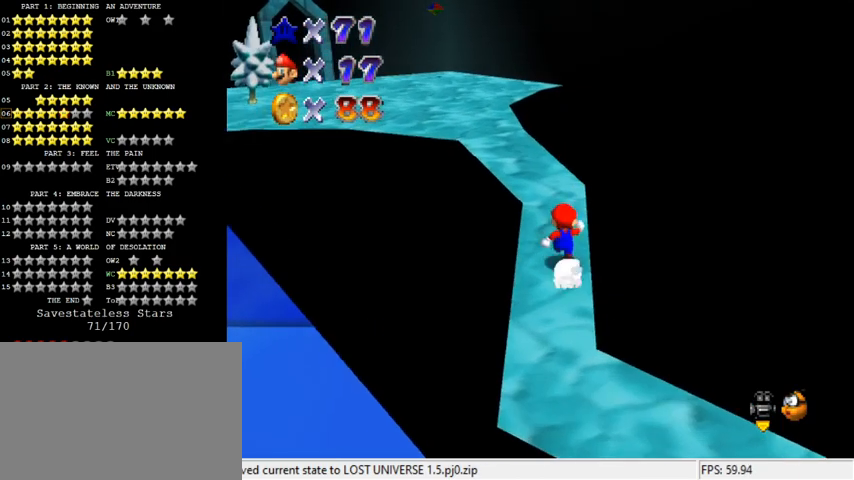
{"keys": ["right", "shift", "up"], "events": [[67, "left", "down"], [133, "shift", "down"], [167, "left", "up"], [467, "right", "down"]]}
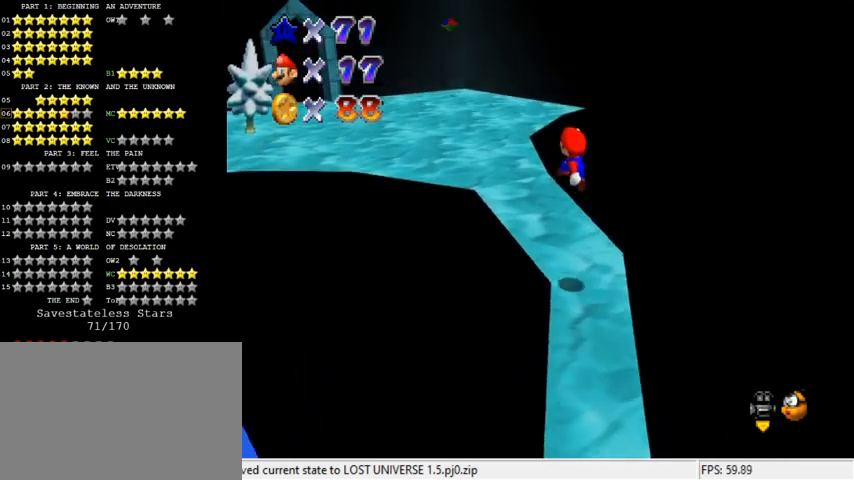
{"keys": ["shift", "up"], "events": [[267, "right", "up"], [333, "left", "down"], [367, "shift", "up"], [433, "left", "up"], [500, "shift", "down"]]}
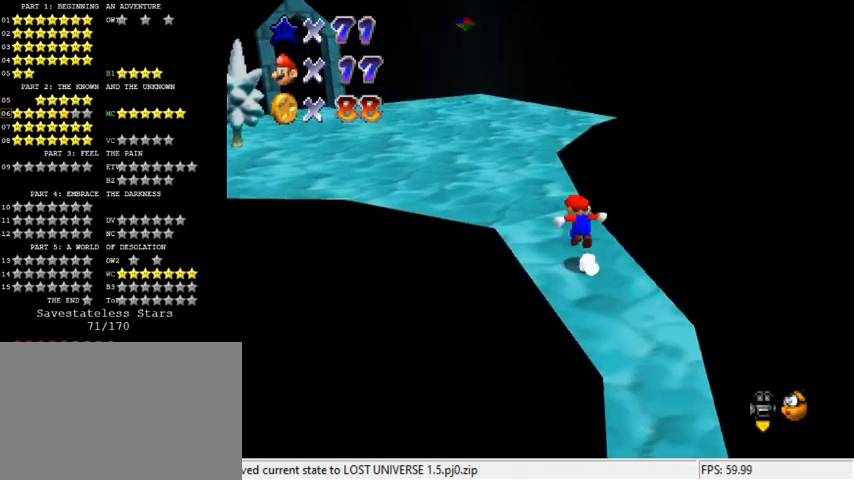
{"keys": ["left", "up"], "events": [[67, "left", "down"], [300, "shift", "up"]]}
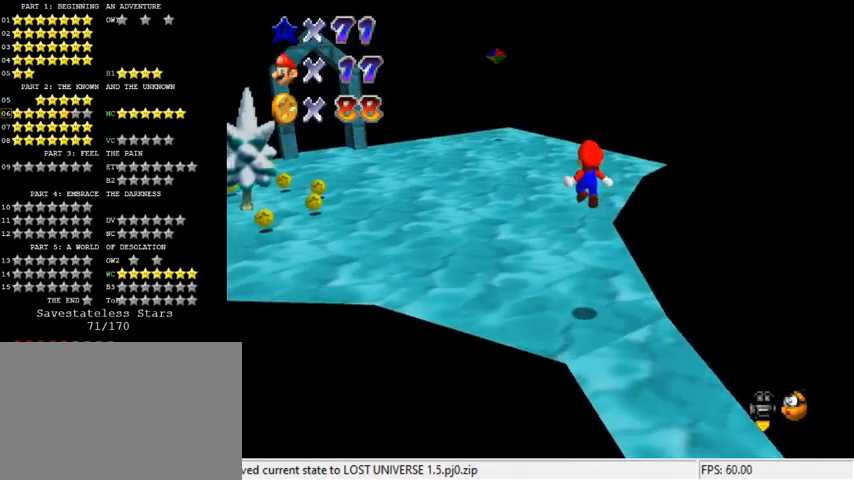
{"keys": ["shift", "up"], "events": [[267, "left", "up"], [433, "shift", "down"]]}
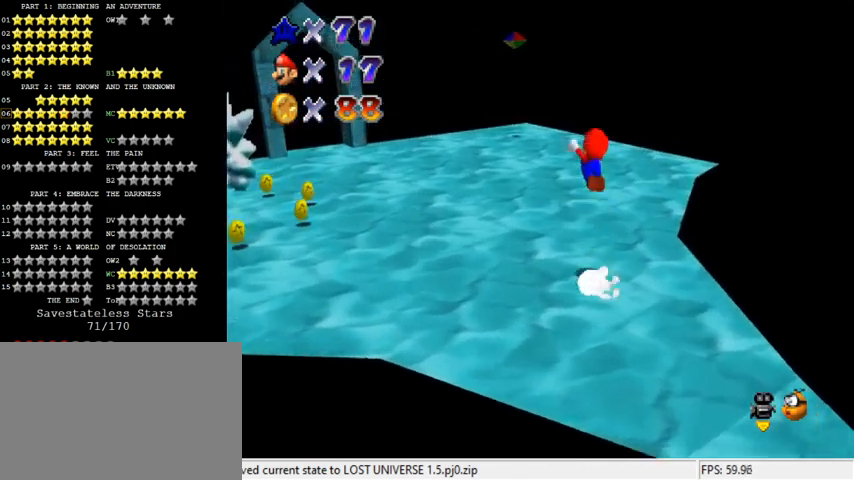
{"keys": ["a", "up"], "events": [[67, "shift", "up"], [167, "ctrl", "down"], [300, "ctrl", "up"], [433, "a", "down"]]}
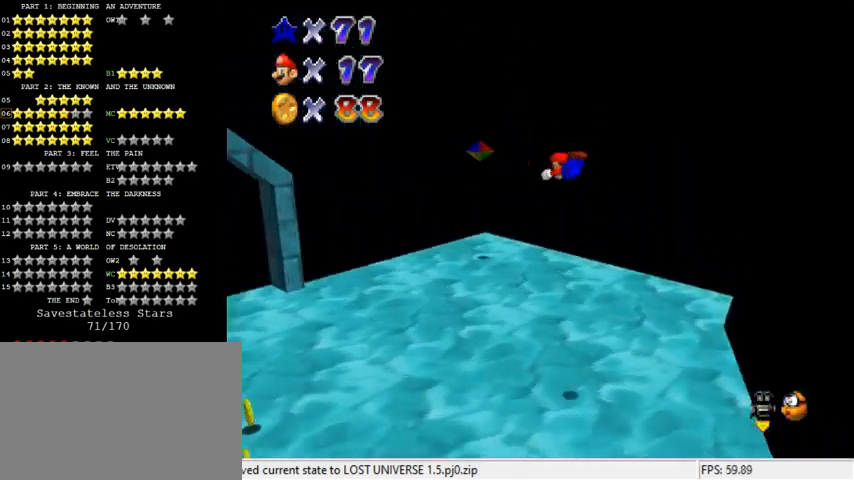
{"keys": [], "events": [[100, "a", "up"], [100, "right", "down"], [167, "up", "up"], [267, "right", "up"]]}
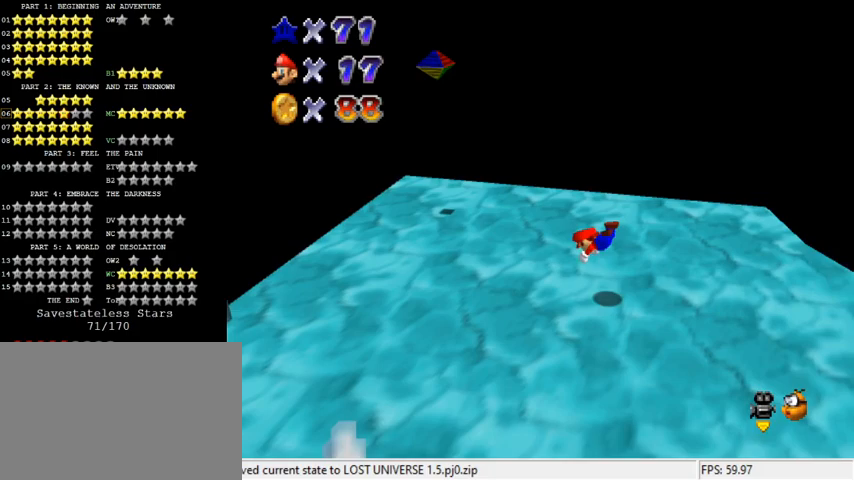
{"keys": ["left", "up"], "events": [[33, "left", "down"], [33, "up", "down"], [100, "shift", "down"], [133, "ctrl", "down"], [267, "ctrl", "up"], [267, "shift", "up"]]}
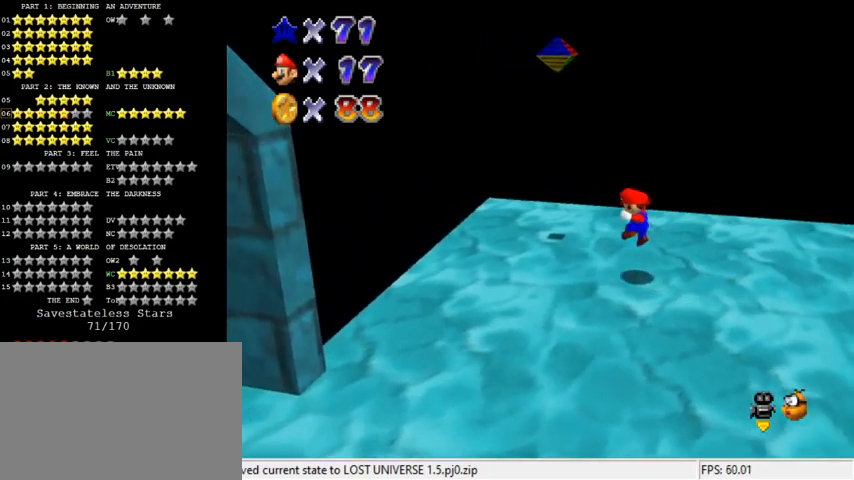
{"keys": ["left", "shift"], "events": [[300, "left", "up"], [300, "right", "down"], [300, "up", "up"], [400, "shift", "down"], [433, "right", "up"], [467, "left", "down"]]}
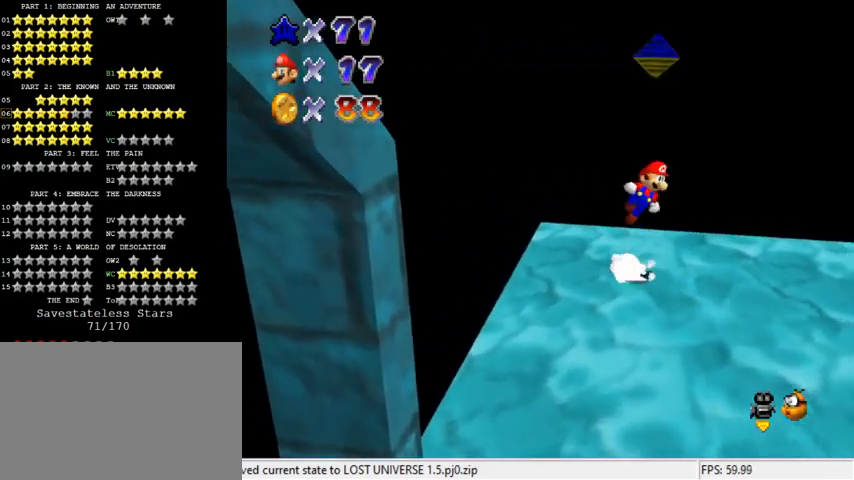
{"keys": ["right", "up"], "events": [[67, "shift", "up"], [167, "a", "down"], [200, "left", "up"], [200, "right", "down"], [267, "a", "up"], [367, "a", "down"], [500, "a", "up"], [500, "up", "down"]]}
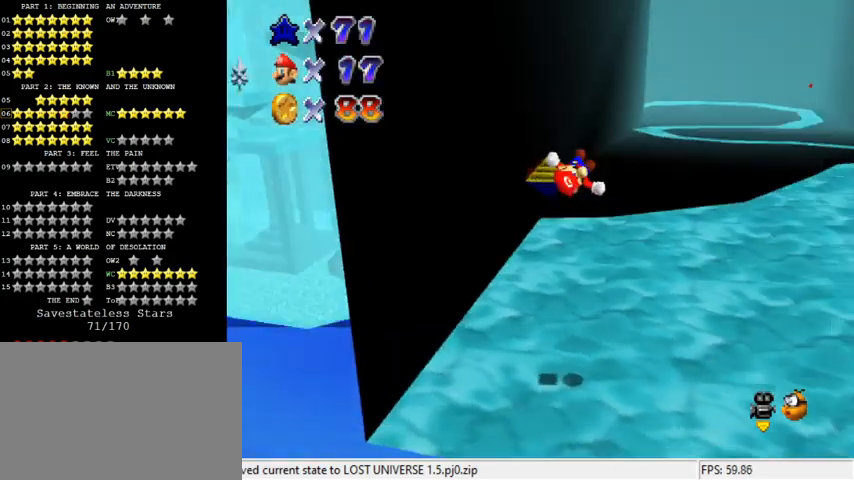
{"keys": ["up"], "events": [[100, "a", "down"], [233, "a", "up"], [367, "right", "up"]]}
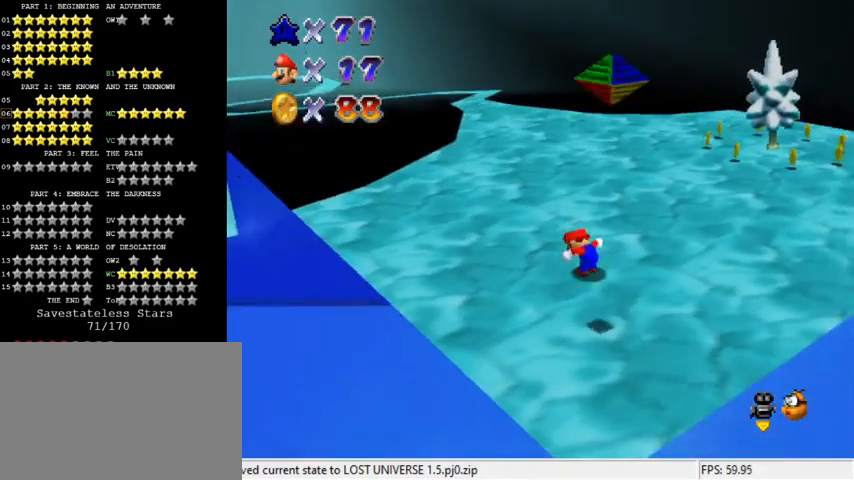
{"keys": [], "events": [[133, "up", "up"]]}
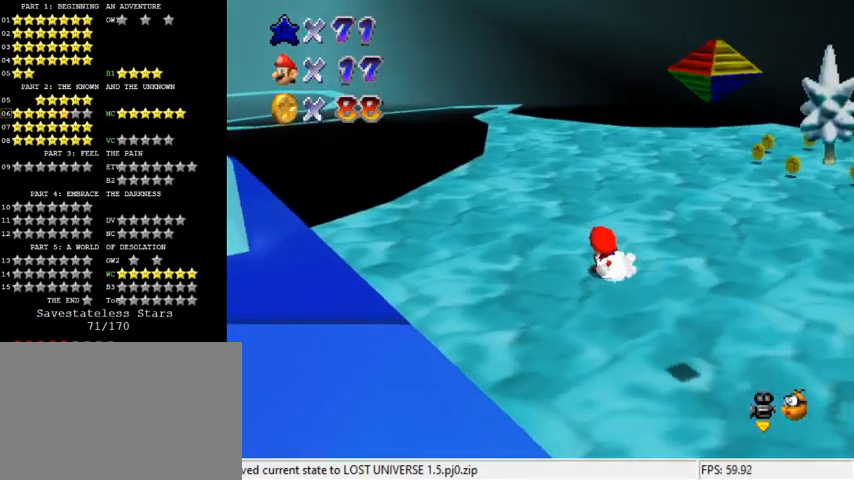
{"keys": ["down", "right", "shift"], "events": [[233, "right", "down"], [300, "down", "down"], [433, "shift", "down"]]}
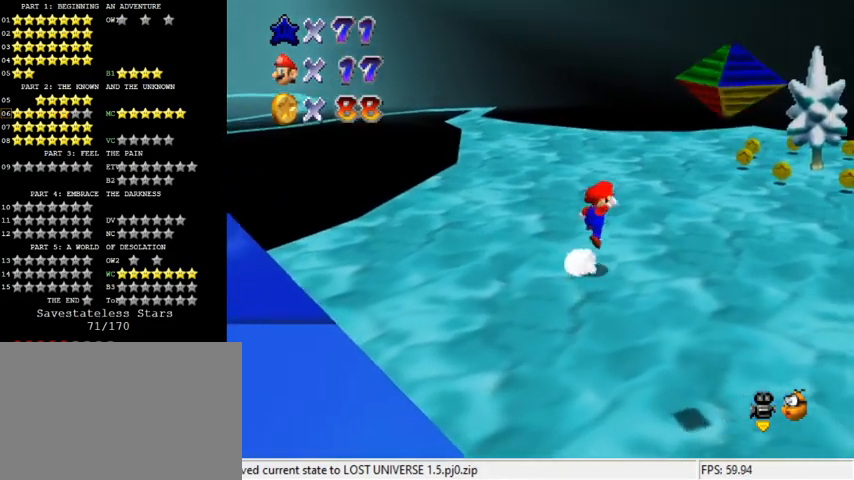
{"keys": ["down"], "events": [[67, "right", "up"], [67, "shift", "up"]]}
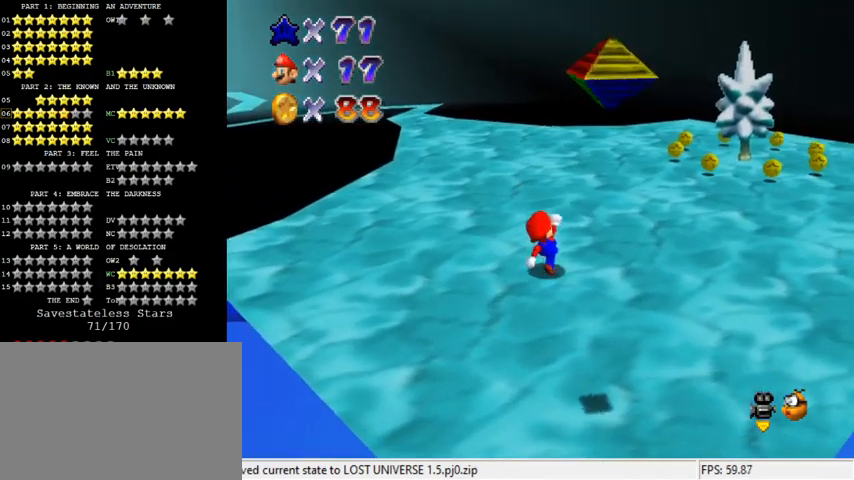
{"keys": [], "events": [[33, "down", "up"]]}
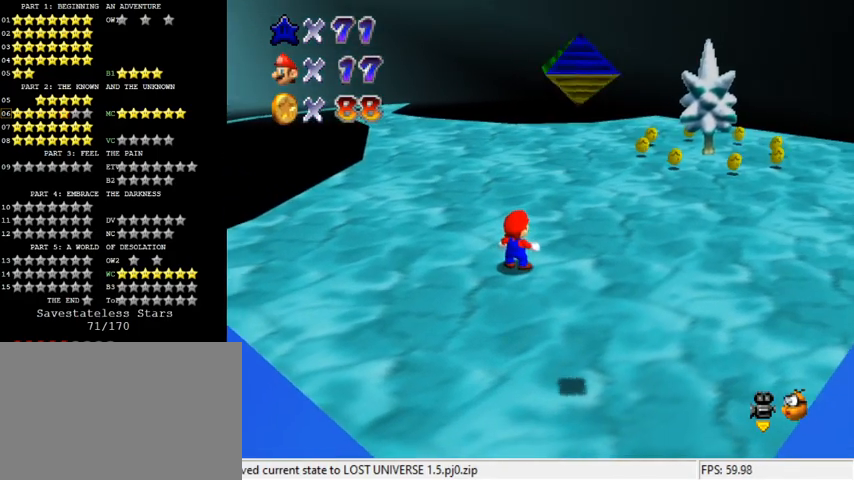
{"keys": [], "events": []}
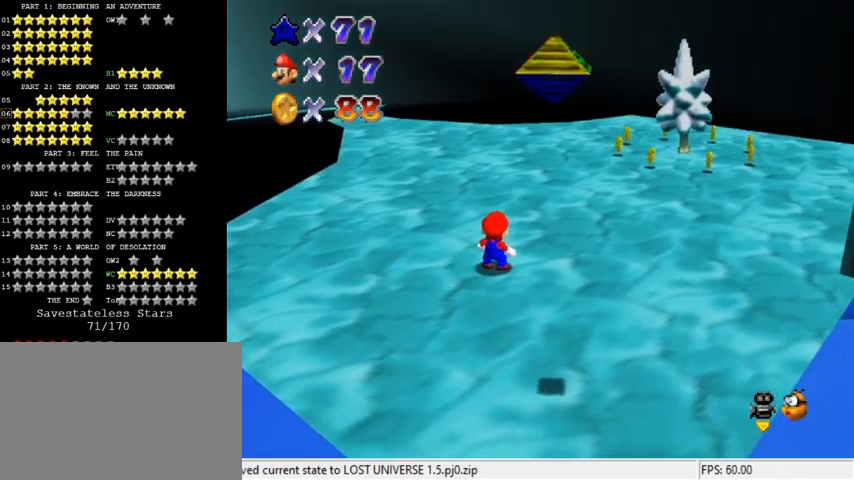
{"keys": [], "events": []}
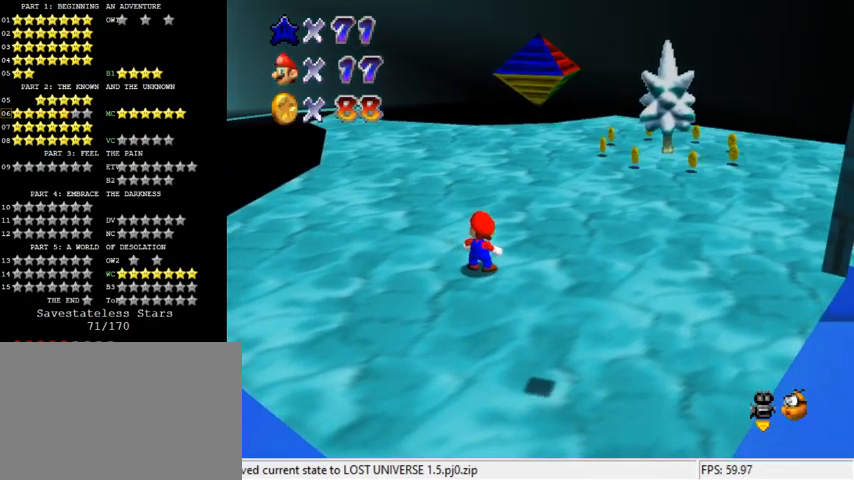
{"keys": ["shift", "w"], "events": [[133, "shift", "down"], [300, "w", "down"], [400, "w", "up"], [500, "w", "down"]]}
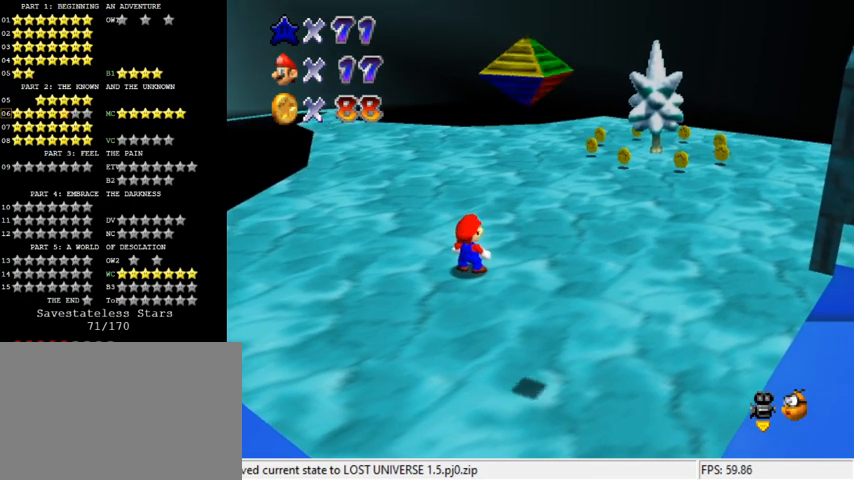
{"keys": [], "events": [[133, "w", "up"], [167, "shift", "up"]]}
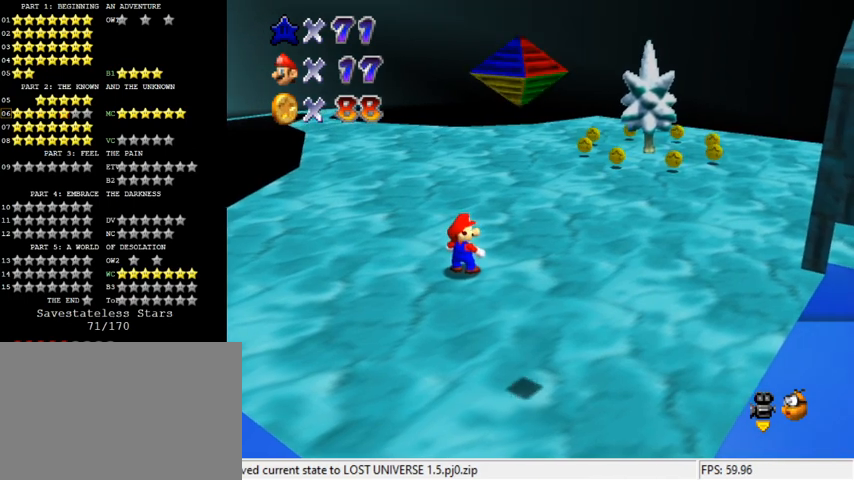
{"keys": ["shift"], "events": [[333, "shift", "down"]]}
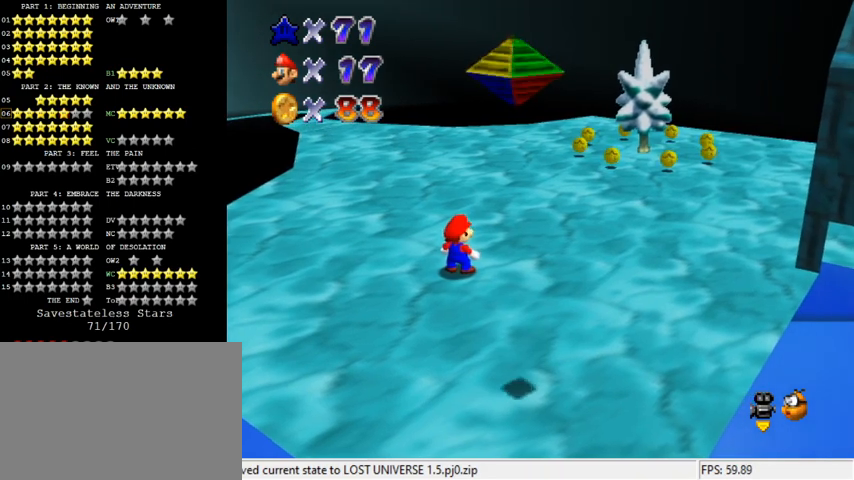
{"keys": ["a"], "events": [[100, "shift", "up"], [300, "shift", "down"], [400, "a", "down"], [500, "shift", "up"]]}
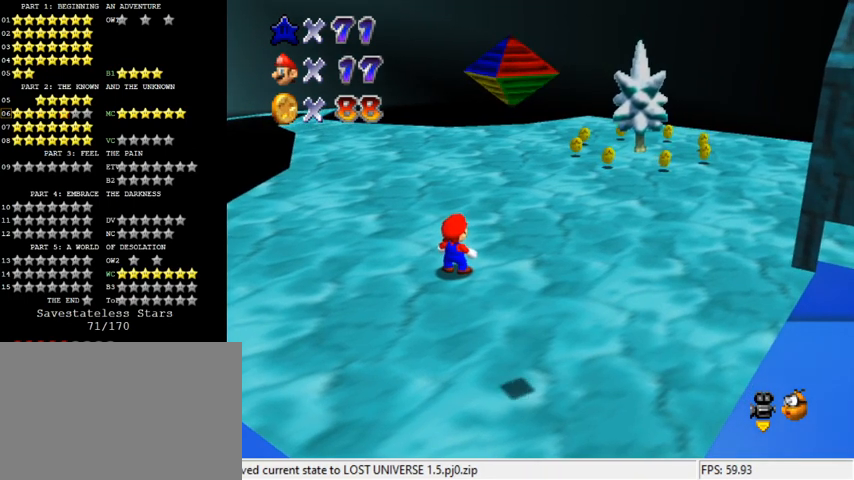
{"keys": ["shift"], "events": [[33, "a", "up"], [233, "s", "down"], [267, "shift", "down"], [300, "s", "up"]]}
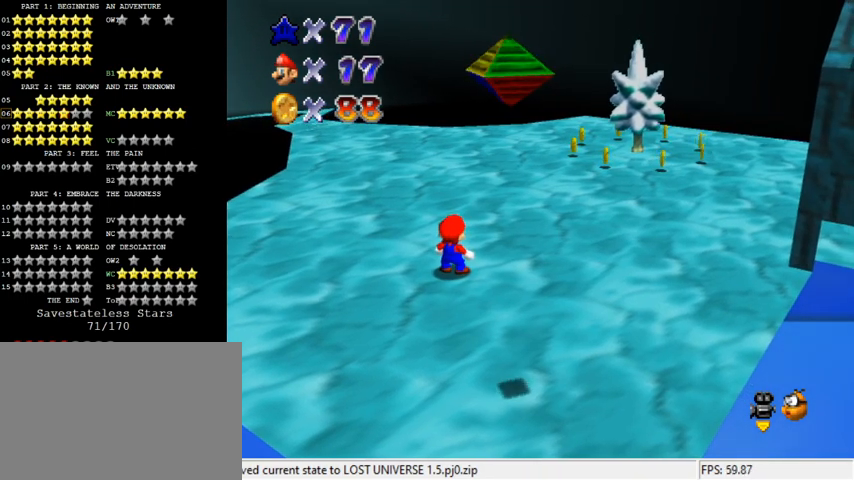
{"keys": [], "events": [[133, "shift", "up"], [200, "return", "down"], [267, "return", "up"]]}
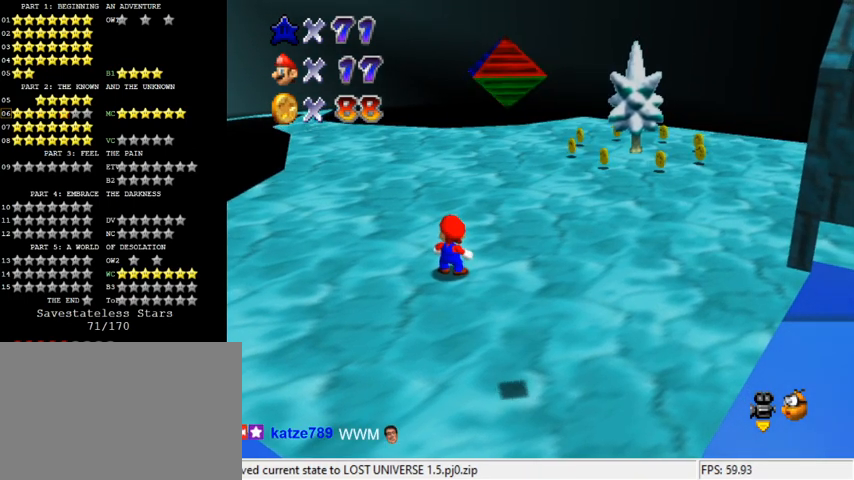
{"keys": [], "events": []}
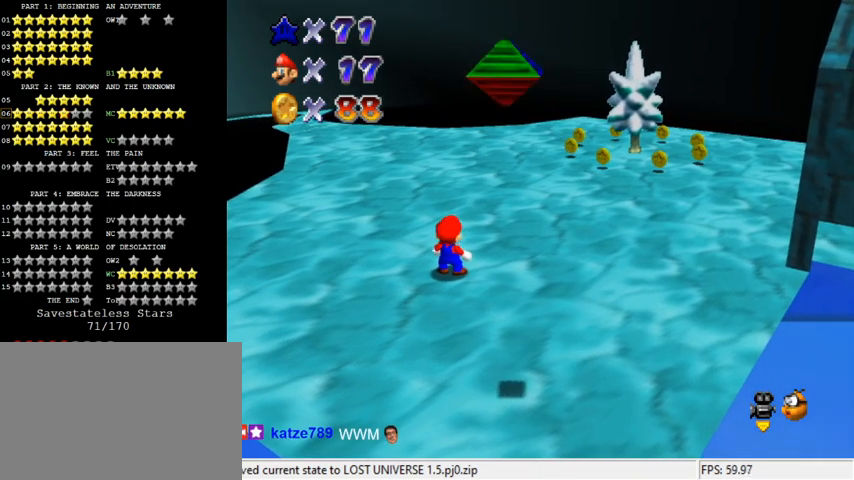
{"keys": [], "events": []}
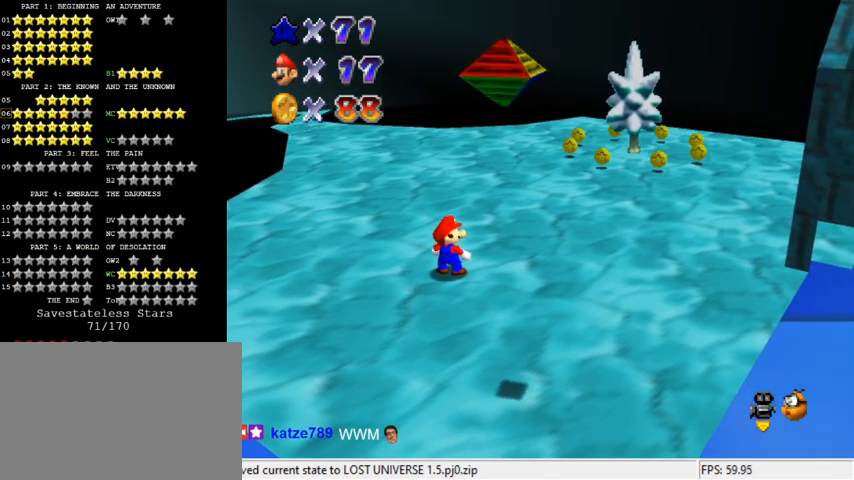
{"keys": [], "events": []}
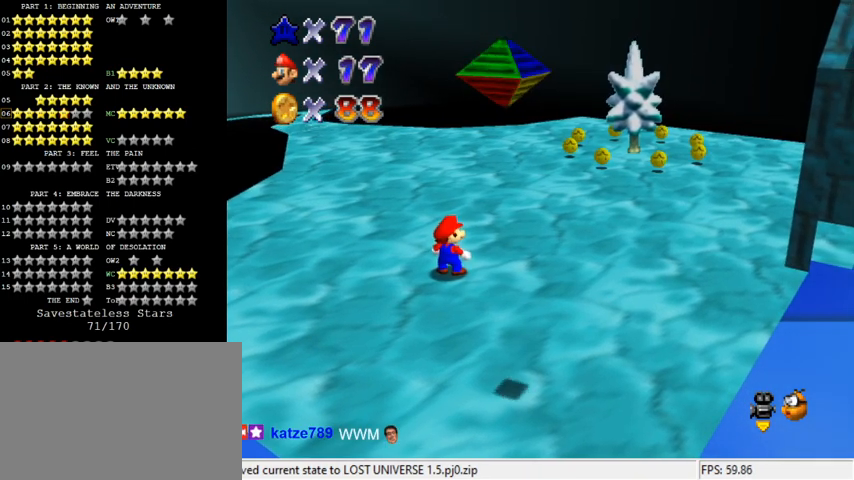
{"keys": [], "events": []}
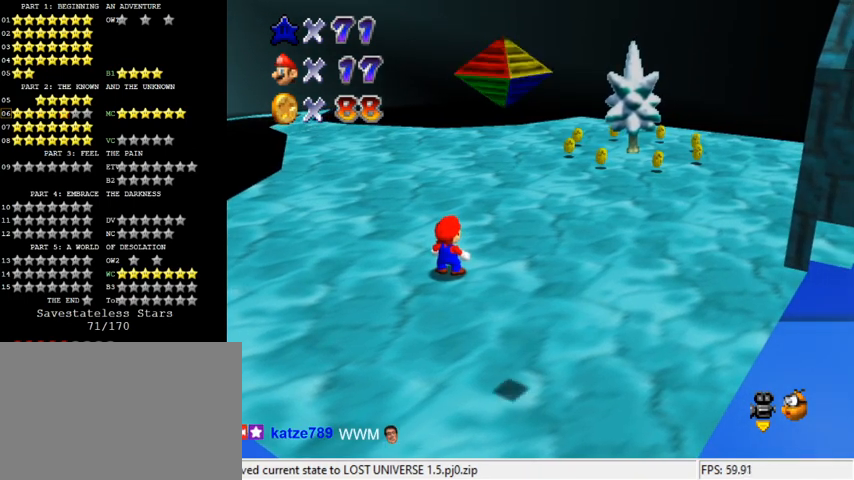
{"keys": [], "events": []}